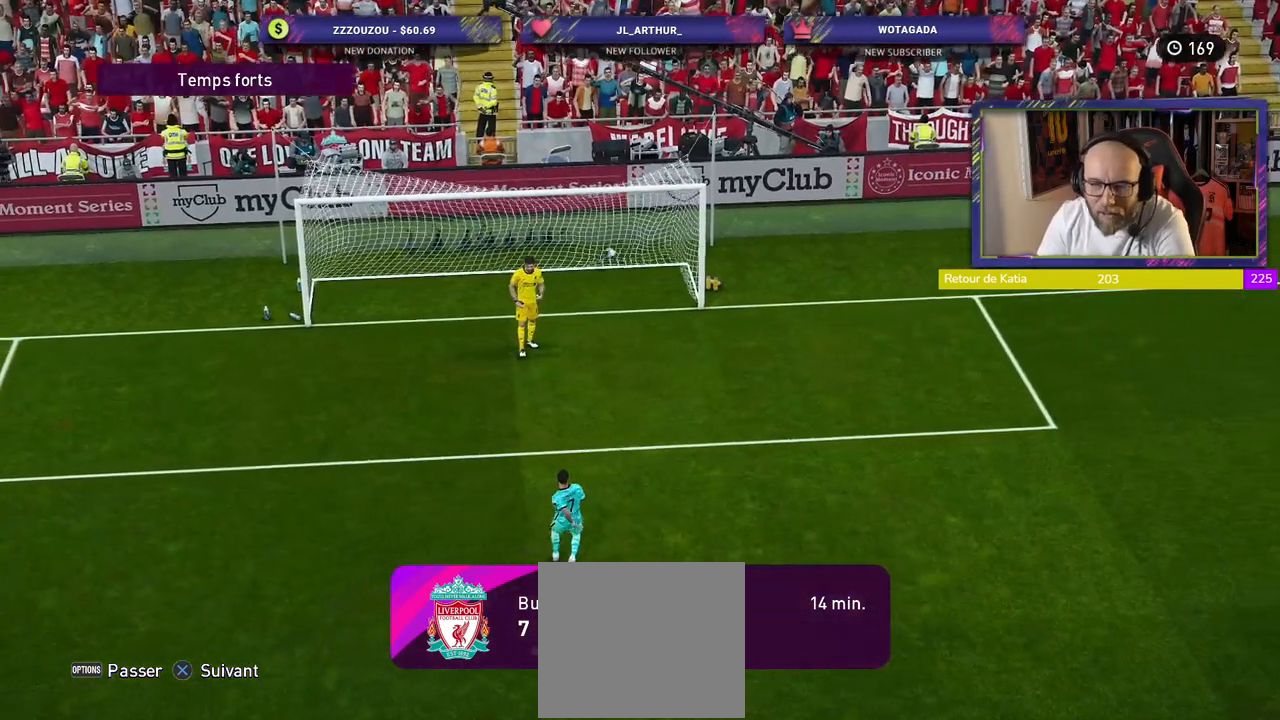
Gameplay with a controller (PlayStation layout); each line is a JSON object with the inputs held at the frame after it. "events" lists button and stick changes between this image and that frame as [ms after this image, input, new state], when the widget could be followed in between.
{"buttons": ["START"], "left_stick": "center", "right_stick": "center", "events": [[420, "START", "down"]]}
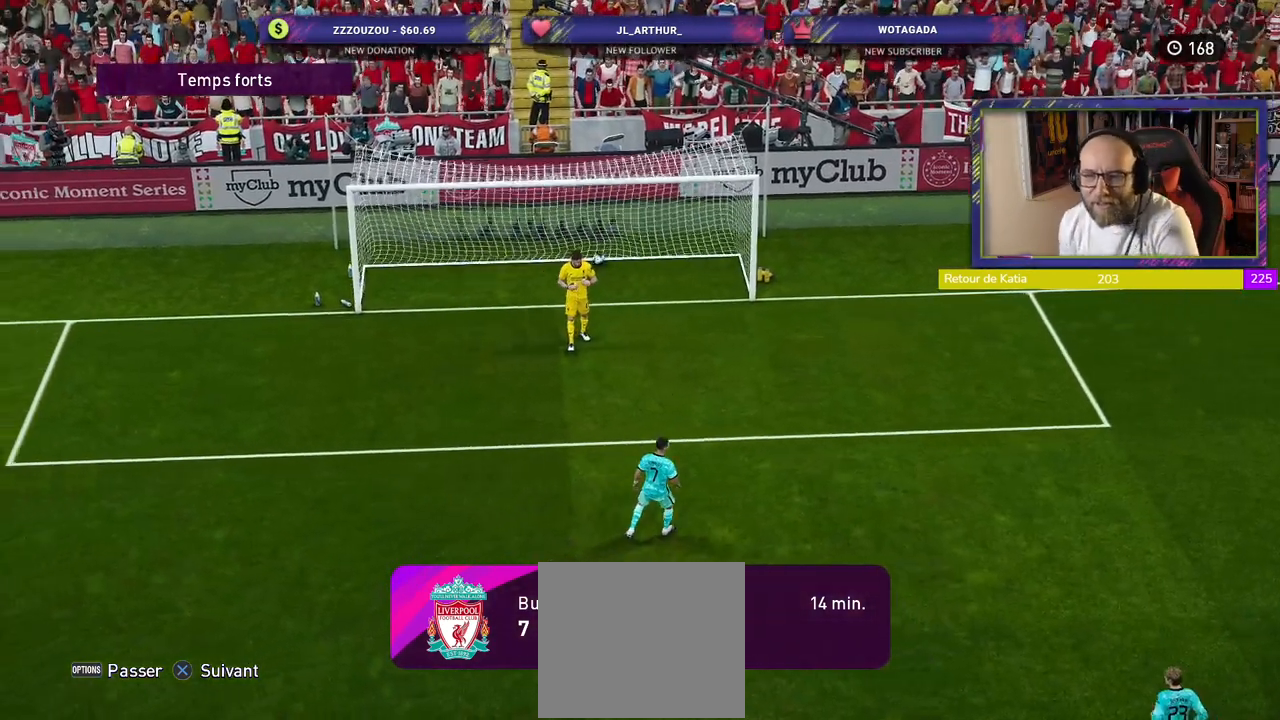
{"buttons": [], "left_stick": "center", "right_stick": "center", "events": [[60, "START", "up"]]}
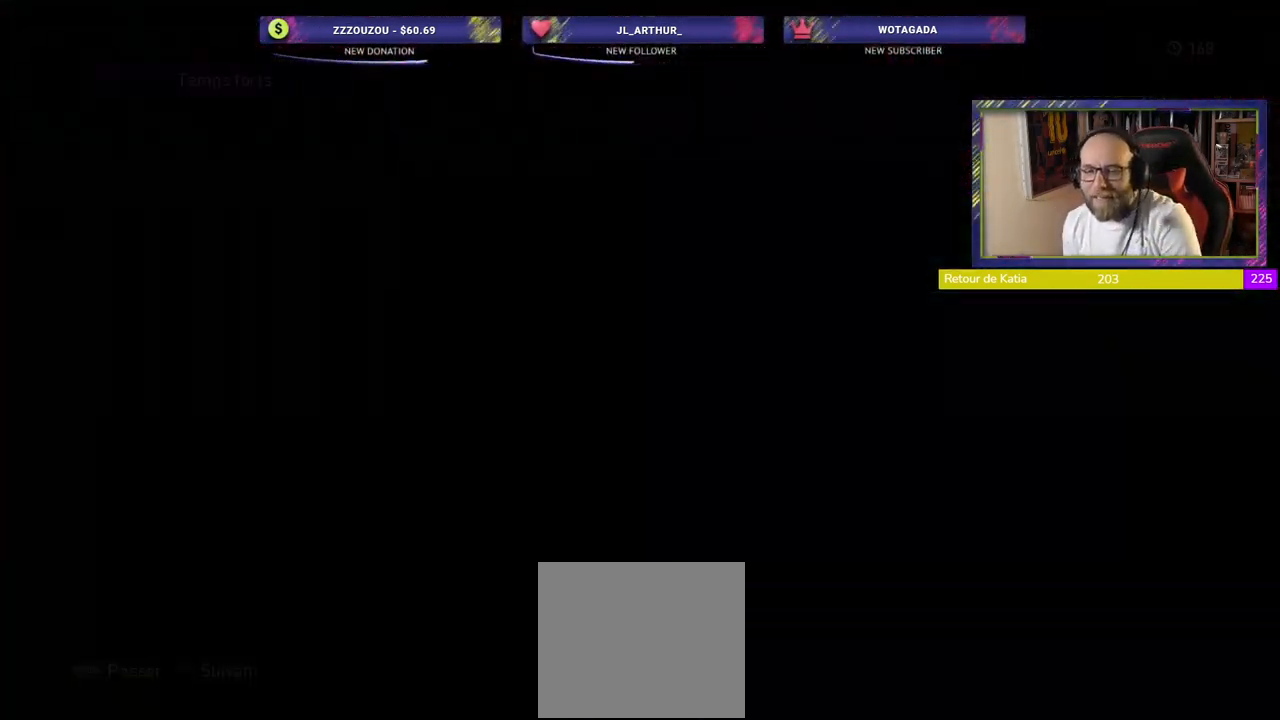
{"buttons": [], "left_stick": "center", "right_stick": "center", "events": []}
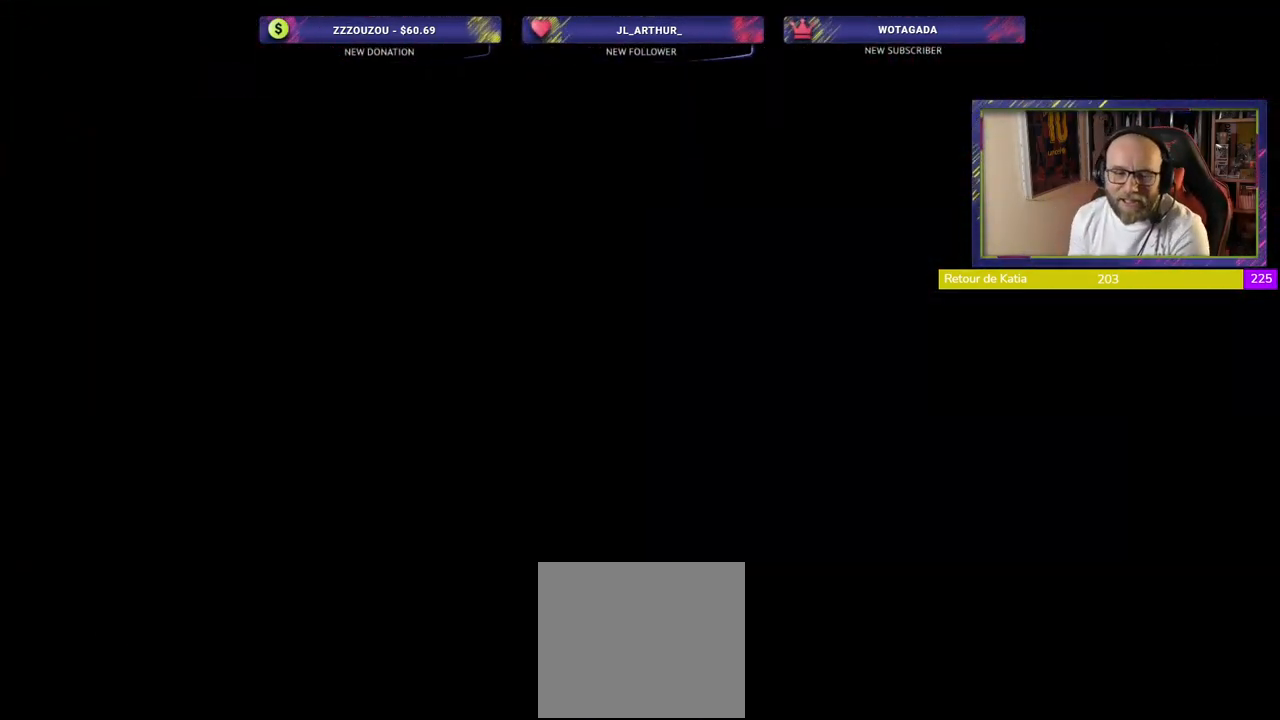
{"buttons": [], "left_stick": "center", "right_stick": "center", "events": []}
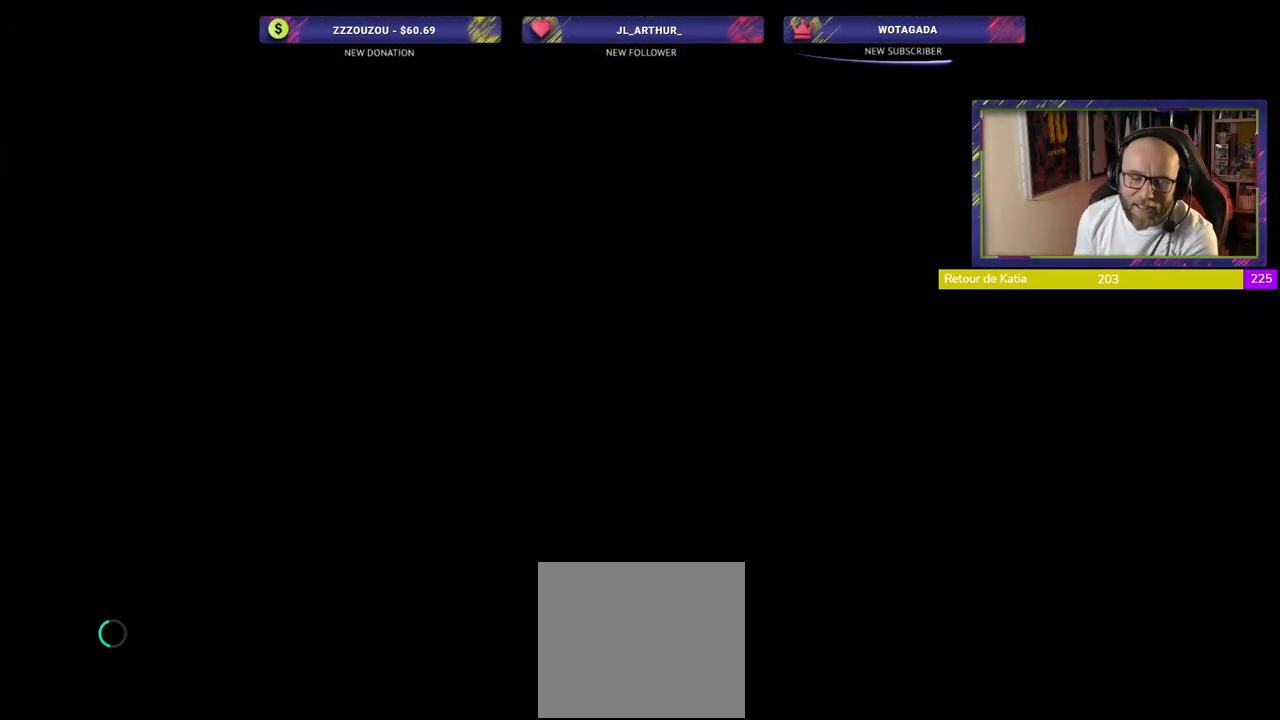
{"buttons": [], "left_stick": "center", "right_stick": "center", "events": []}
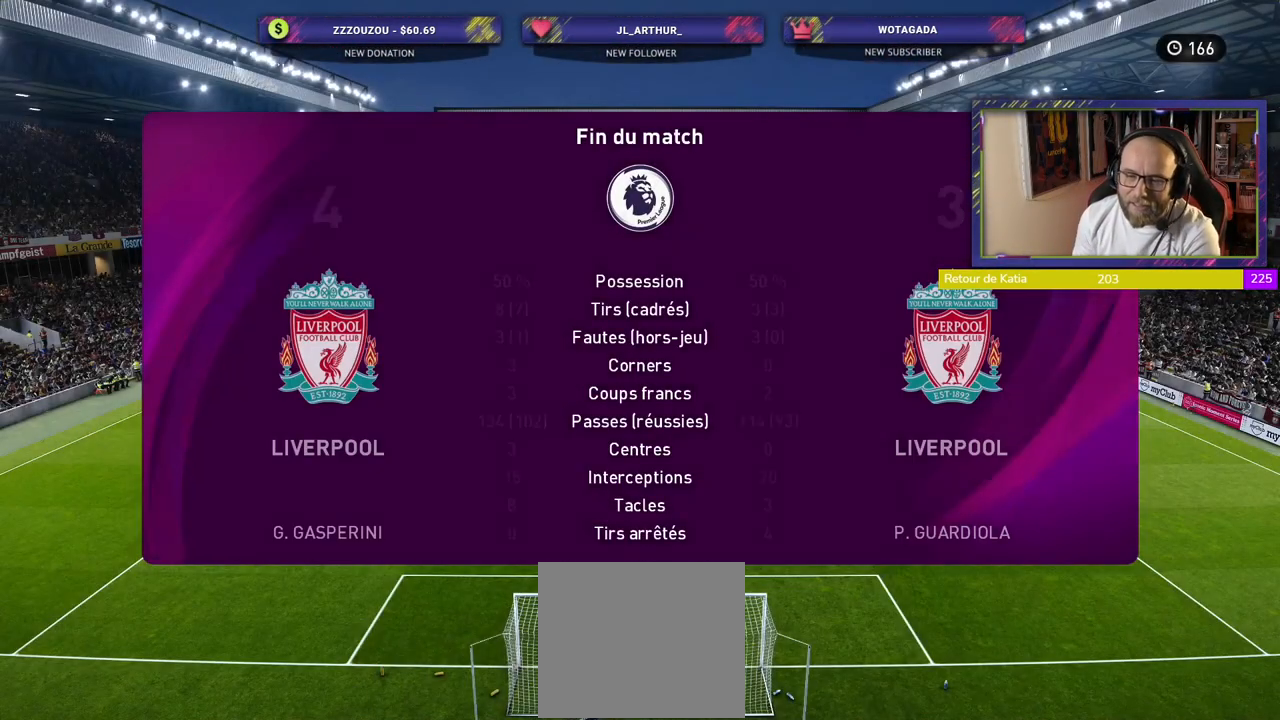
{"buttons": [], "left_stick": "center", "right_stick": "center", "events": []}
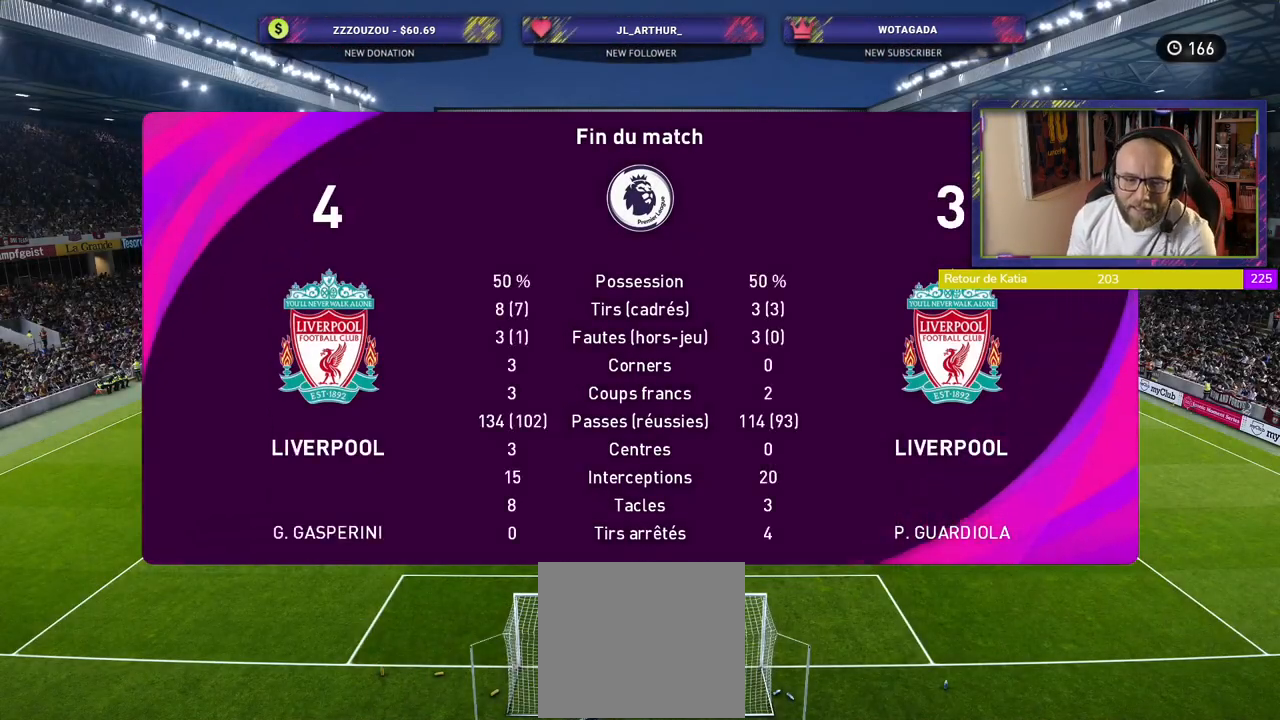
{"buttons": [], "left_stick": "center", "right_stick": "center", "events": []}
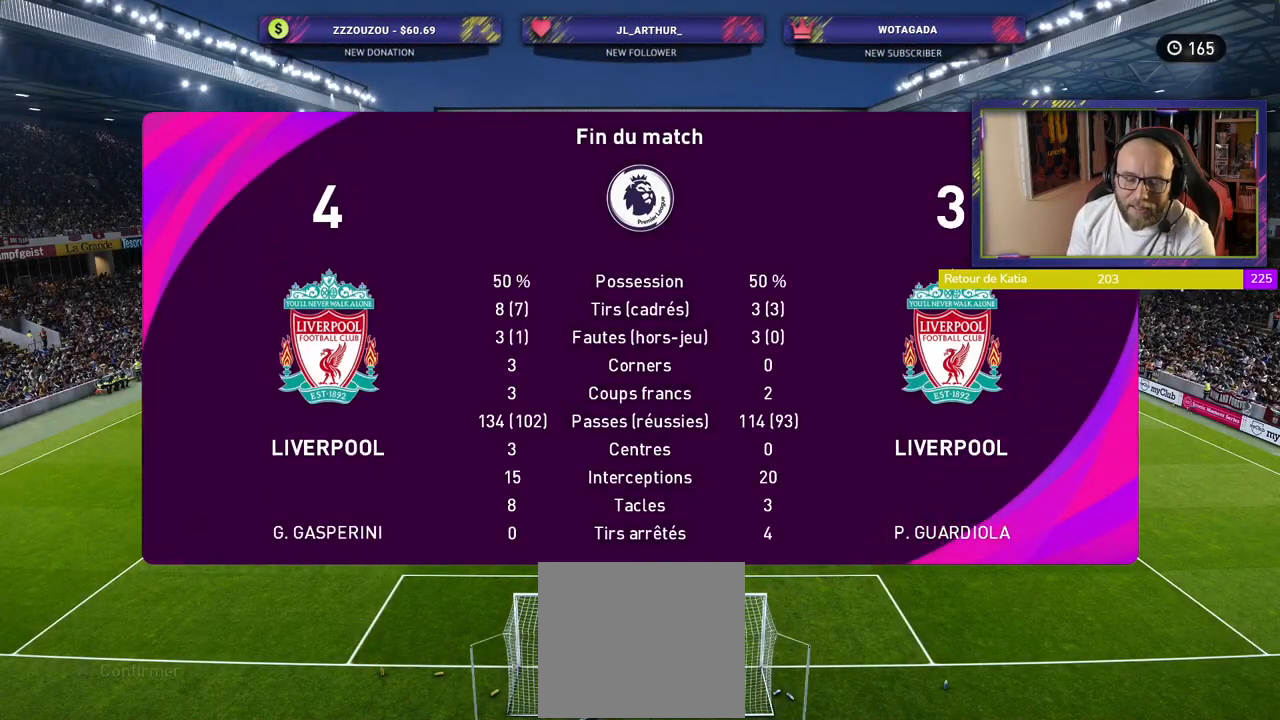
{"buttons": [], "left_stick": "center", "right_stick": "center", "events": []}
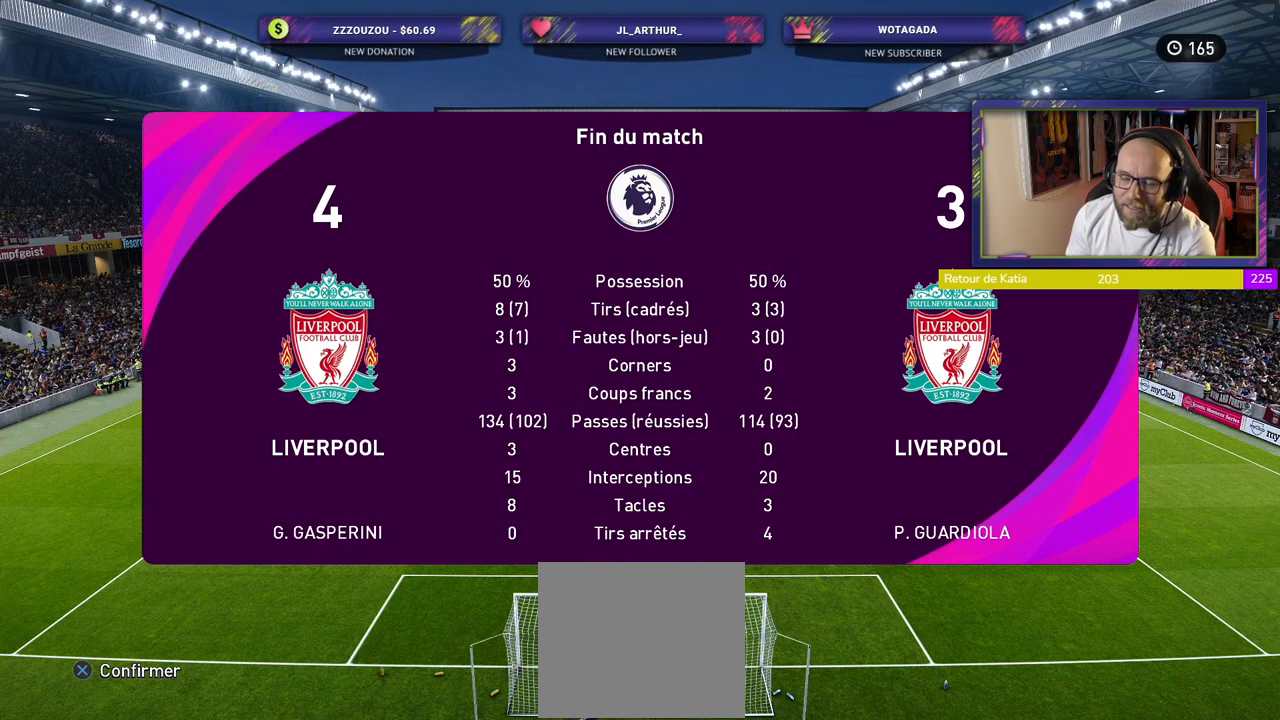
{"buttons": [], "left_stick": "center", "right_stick": "center", "events": []}
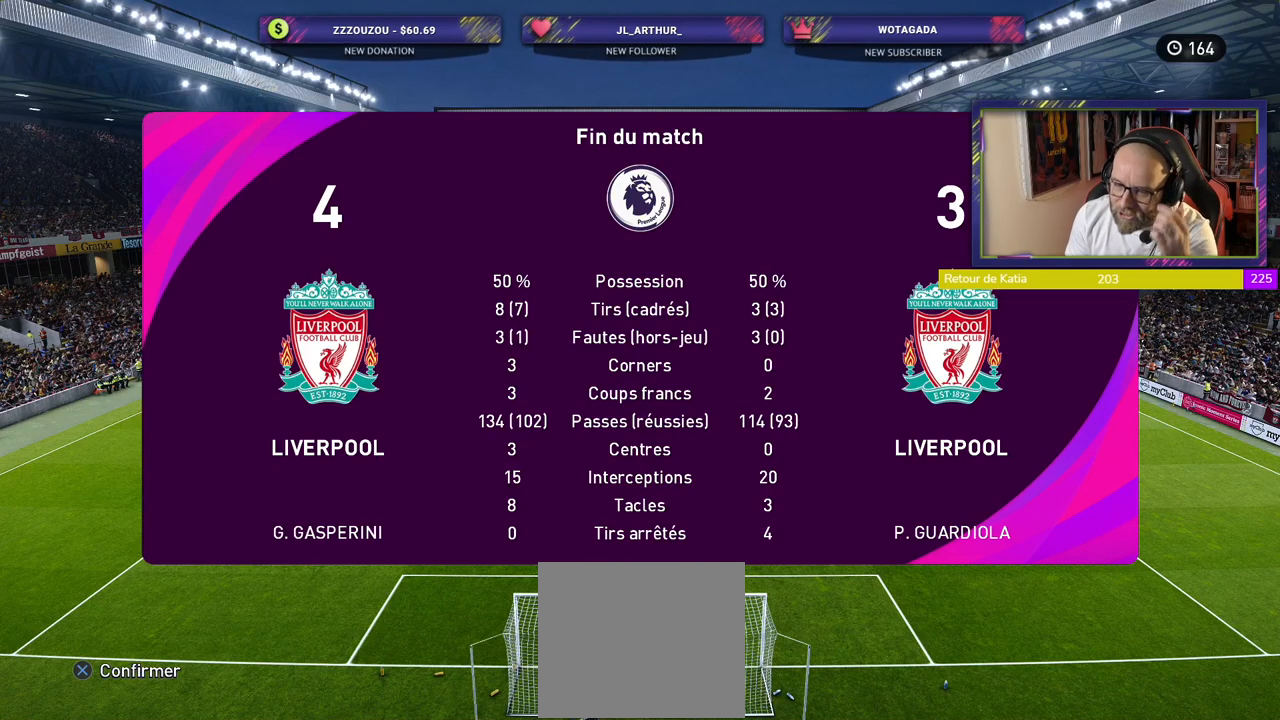
{"buttons": [], "left_stick": "center", "right_stick": "center", "events": []}
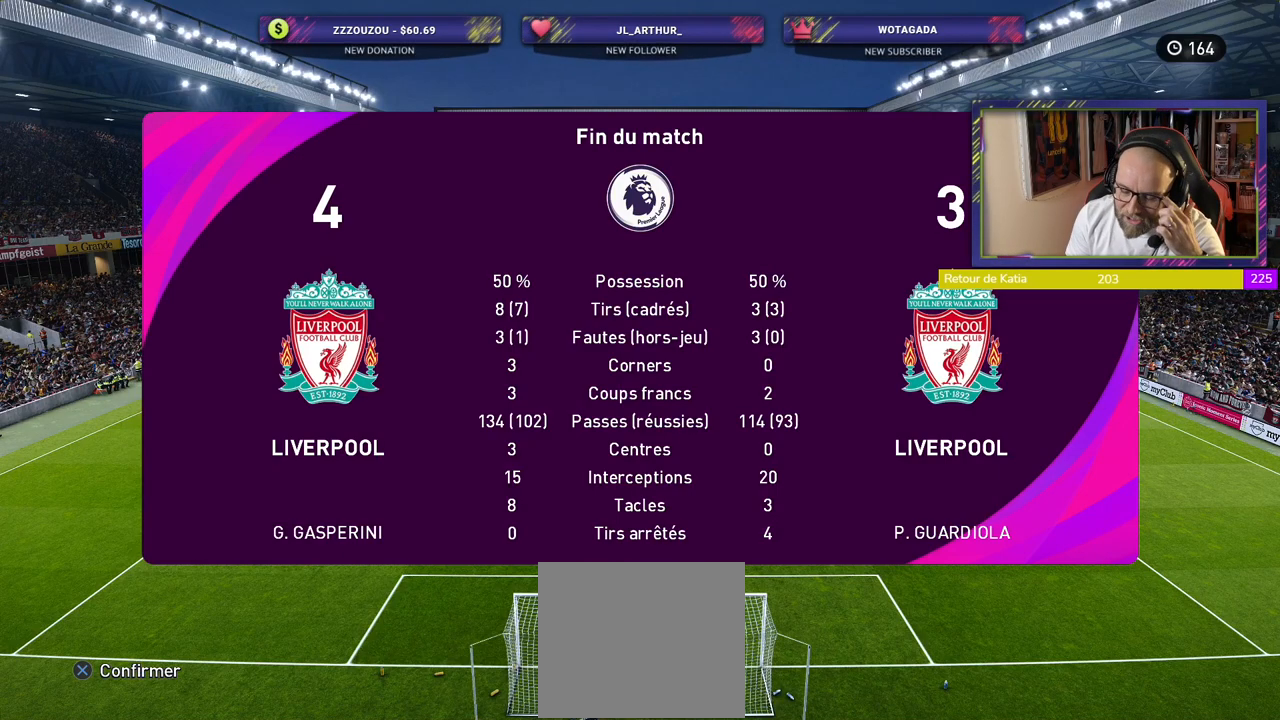
{"buttons": [], "left_stick": "center", "right_stick": "center", "events": []}
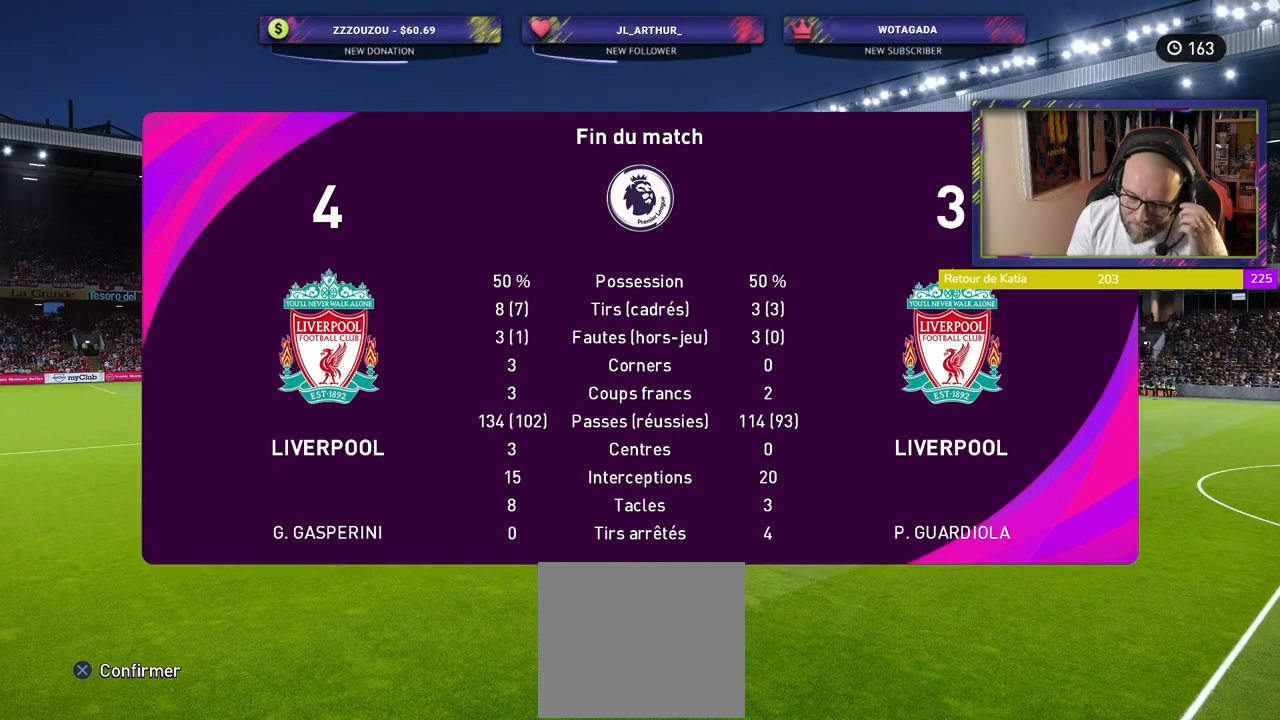
{"buttons": [], "left_stick": "center", "right_stick": "center", "events": [[220, "CROSS", "down"], [340, "CROSS", "up"]]}